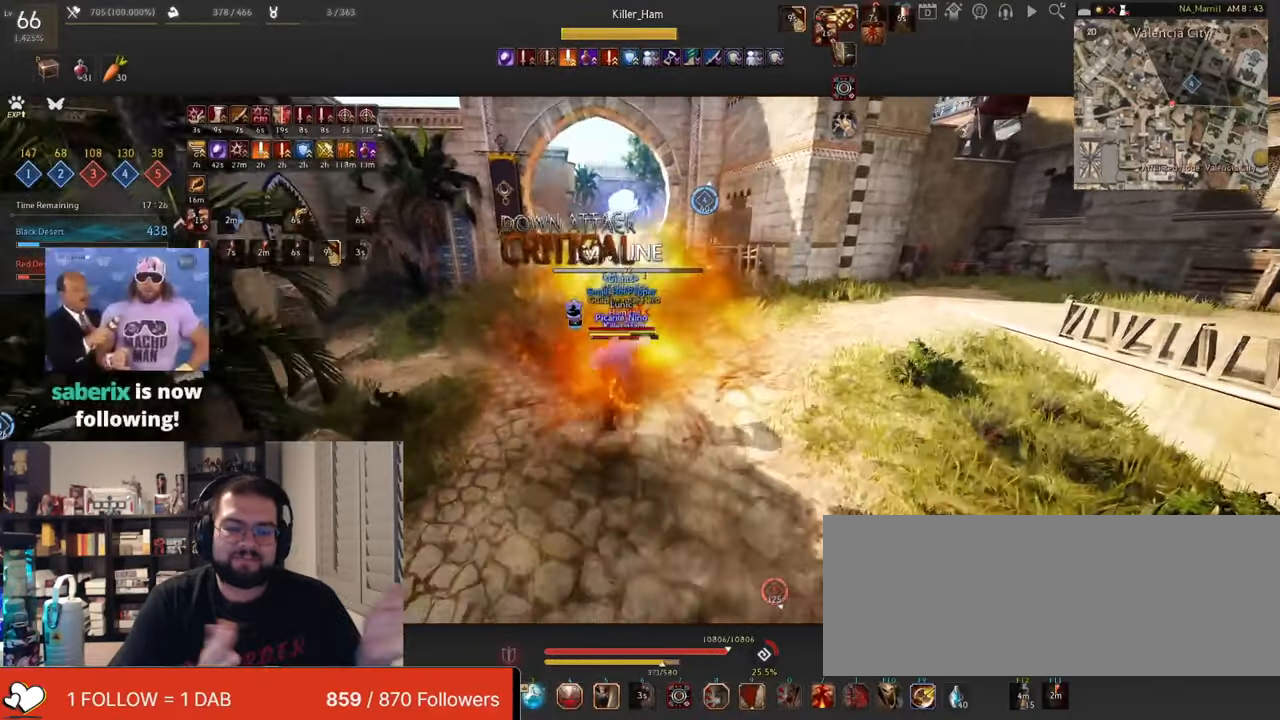
Gameplay with keyboard and mouse; each line is a JSON object with the keys and mouse buttons held at the frame after it. "events" lists presses ("down") and releases ("up") of "a", "c", "d", "e", "f", "q", "s", "shift", "space", "tab", "w", "x", "z", "mouse_left" and "mouse_right" between this image and that frame as [ms after this image, input, new state], when the widget could be followed in between. "mouse_left", "mouse_right" = the "left", "right" buttons of the "mouse" list. No other keys are recorded. Mouse movement is not recorded.
{"keys": ["shift"], "mouse": ["right"], "events": [[83, "s", "down"], [400, "s", "up"]]}
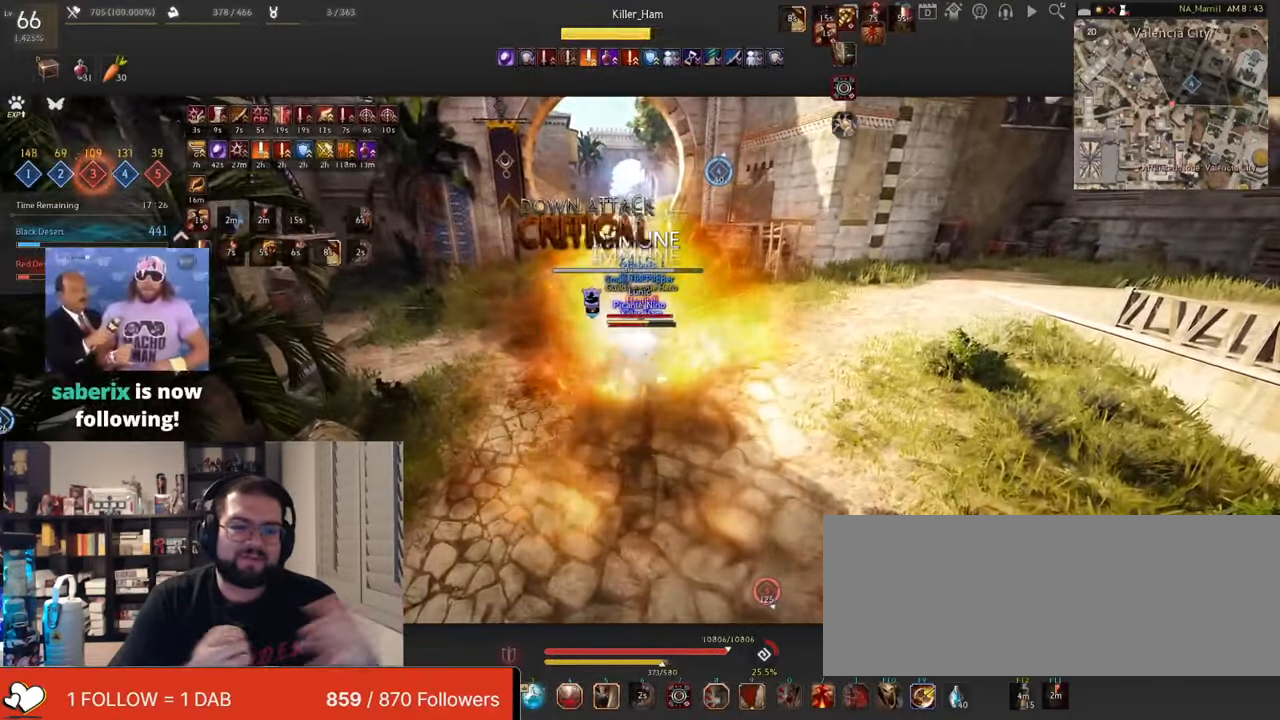
{"keys": ["shift"], "mouse": ["left"], "events": [[16, "mouse_right", "up"], [100, "mouse_left", "down"]]}
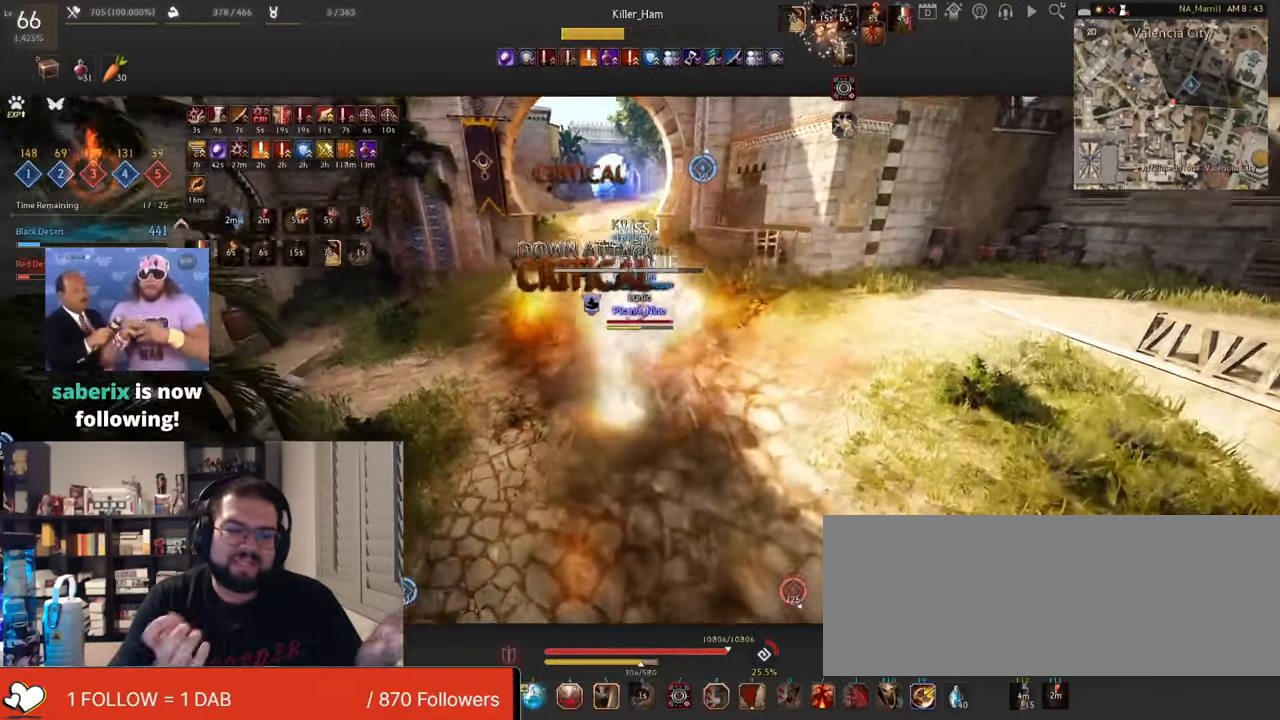
{"keys": ["shift"], "mouse": ["left"], "events": []}
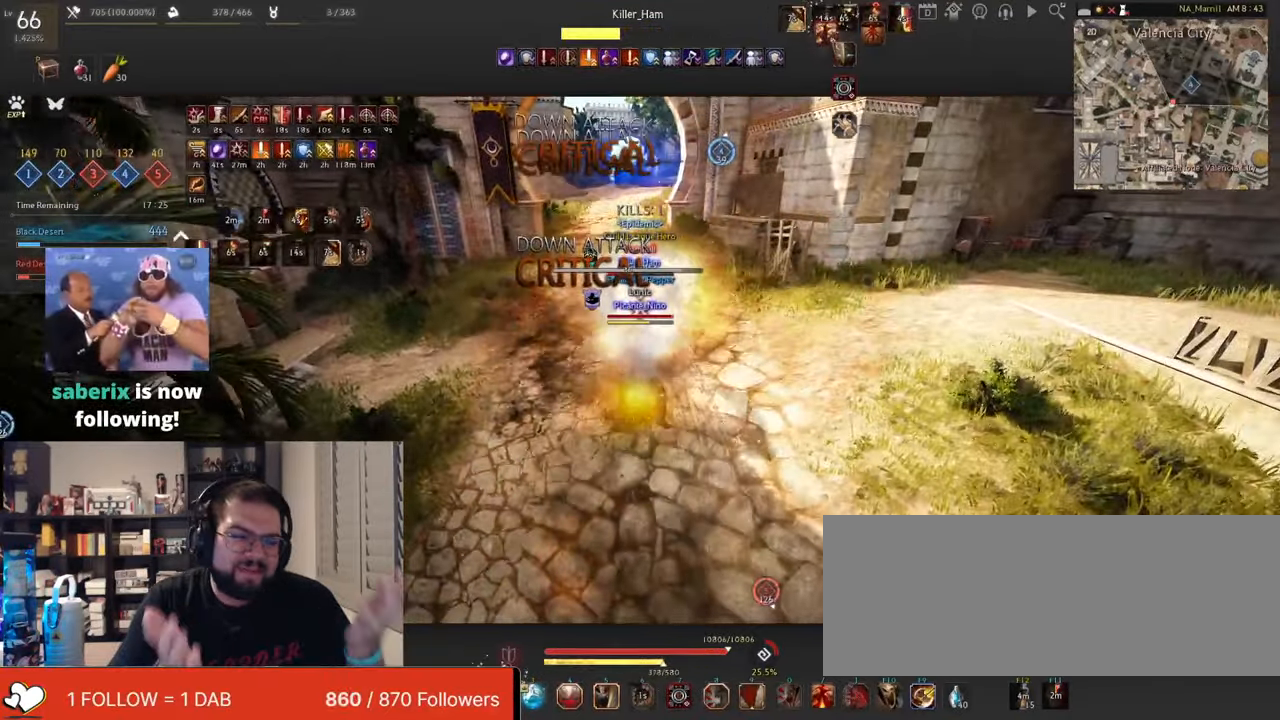
{"keys": ["shift"], "mouse": ["left"], "events": []}
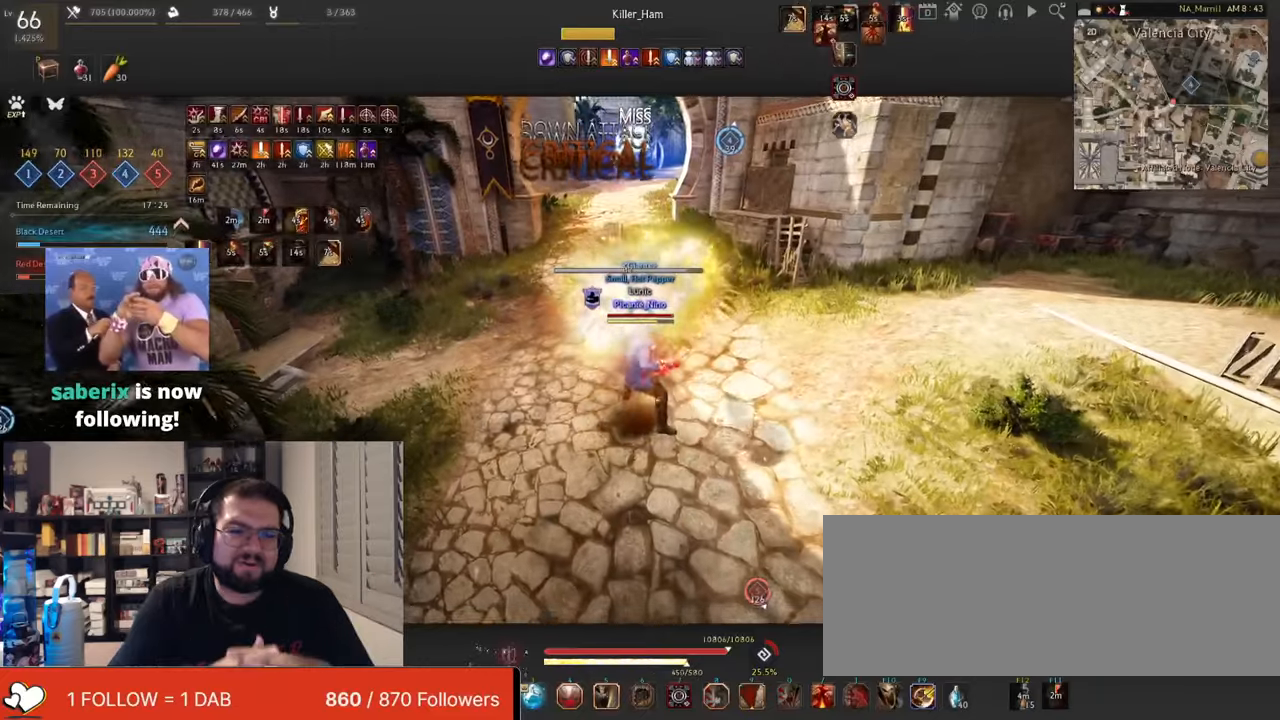
{"keys": ["s", "shift"], "mouse": ["right"], "events": [[300, "mouse_left", "up"], [400, "s", "down"], [417, "mouse_right", "down"]]}
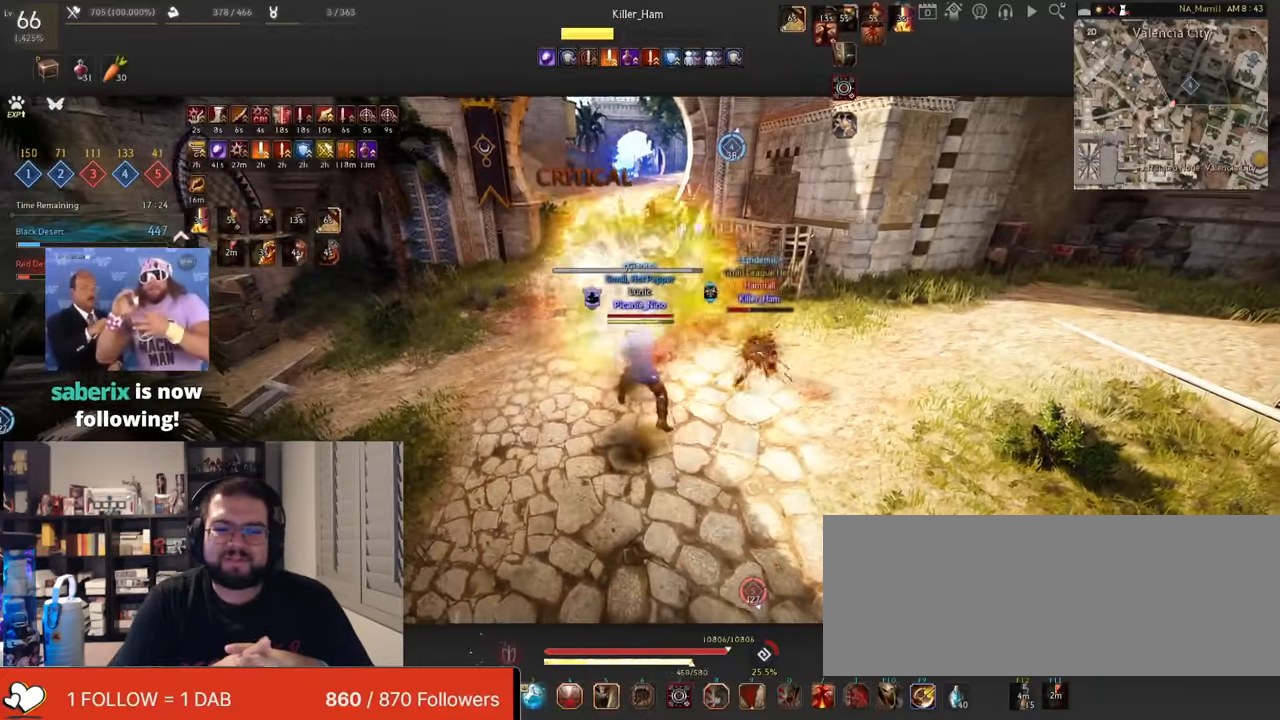
{"keys": ["shift"], "mouse": ["right"], "events": [[34, "mouse_right", "up"], [84, "mouse_right", "down"], [217, "mouse_right", "up"], [250, "mouse_right", "down"], [384, "mouse_right", "up"], [434, "mouse_right", "down"], [501, "s", "up"]]}
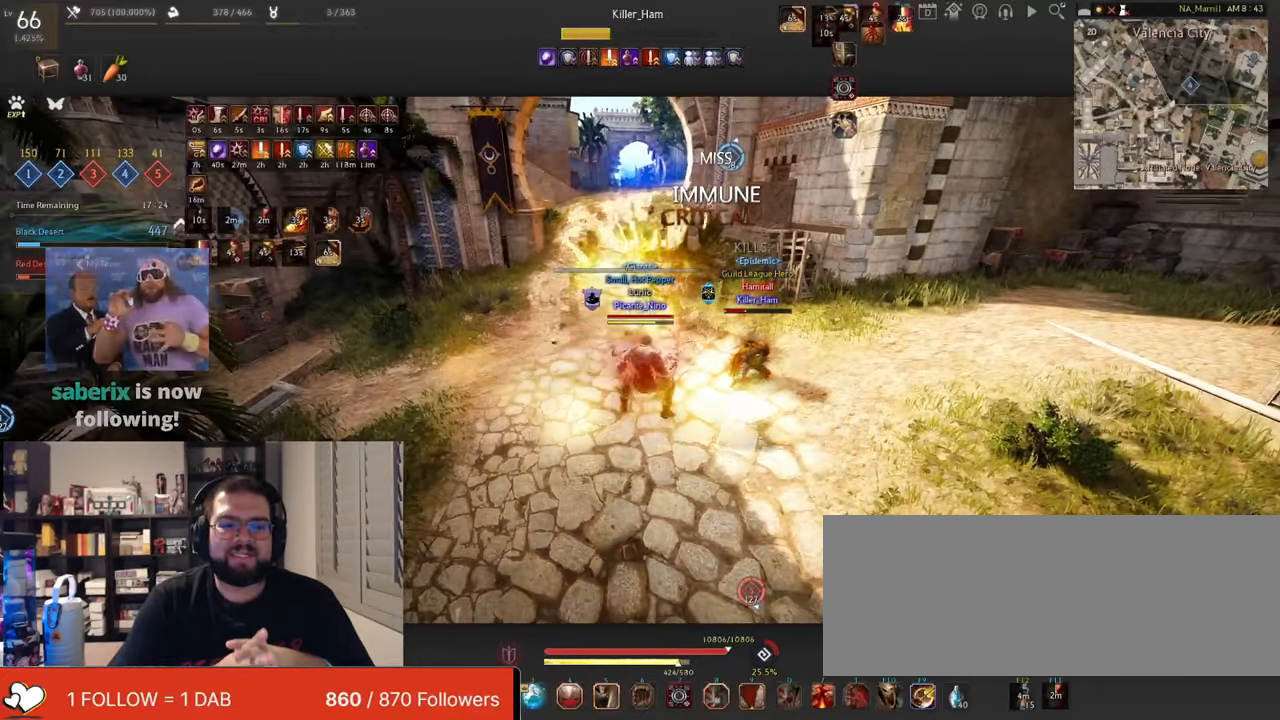
{"keys": [], "mouse": ["right"], "events": [[50, "mouse_right", "up"], [66, "shift", "up"], [133, "mouse_right", "down"]]}
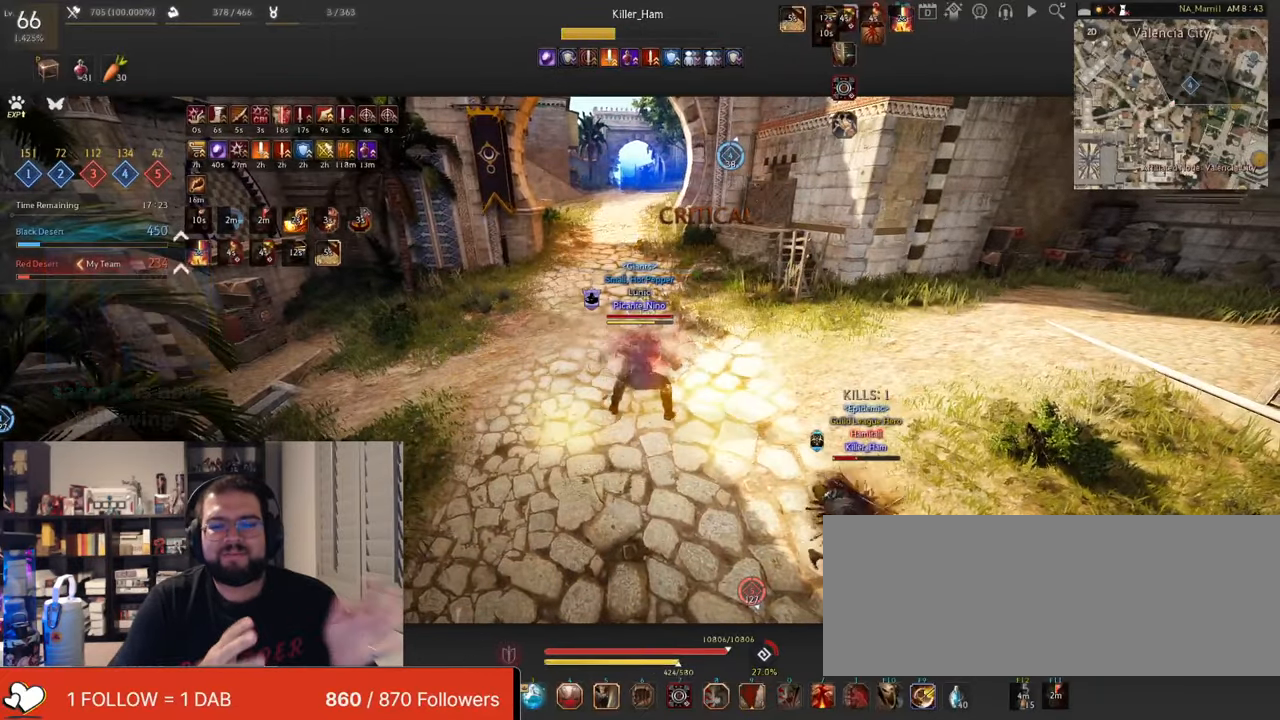
{"keys": [], "mouse": ["right"], "events": []}
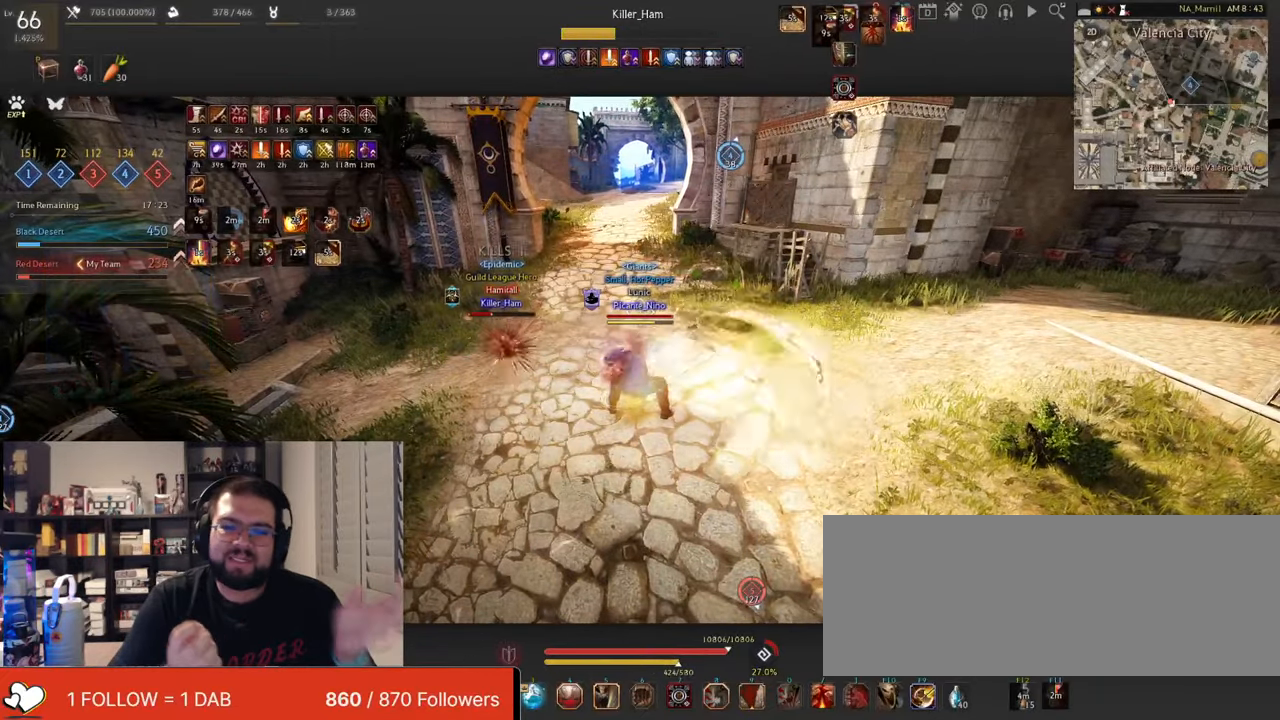
{"keys": [], "mouse": ["right"], "events": []}
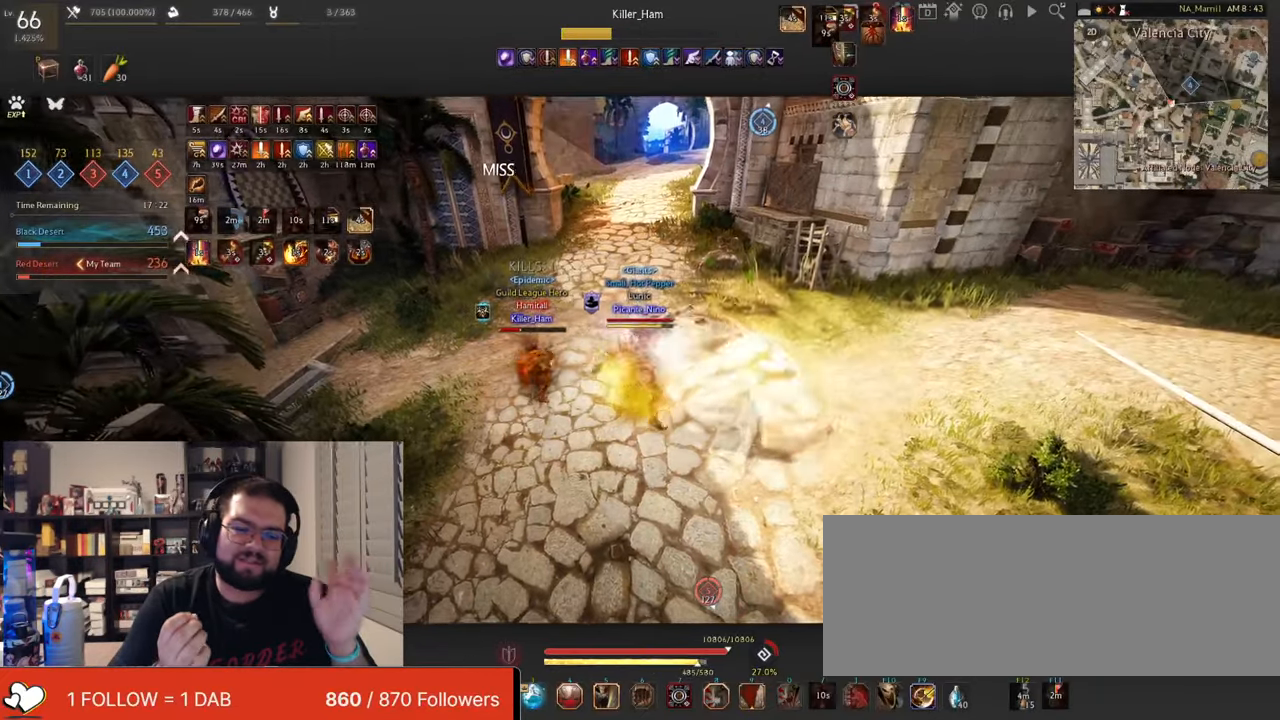
{"keys": ["d"], "mouse": ["left", "right"], "events": [[200, "d", "down"], [401, "mouse_left", "down"]]}
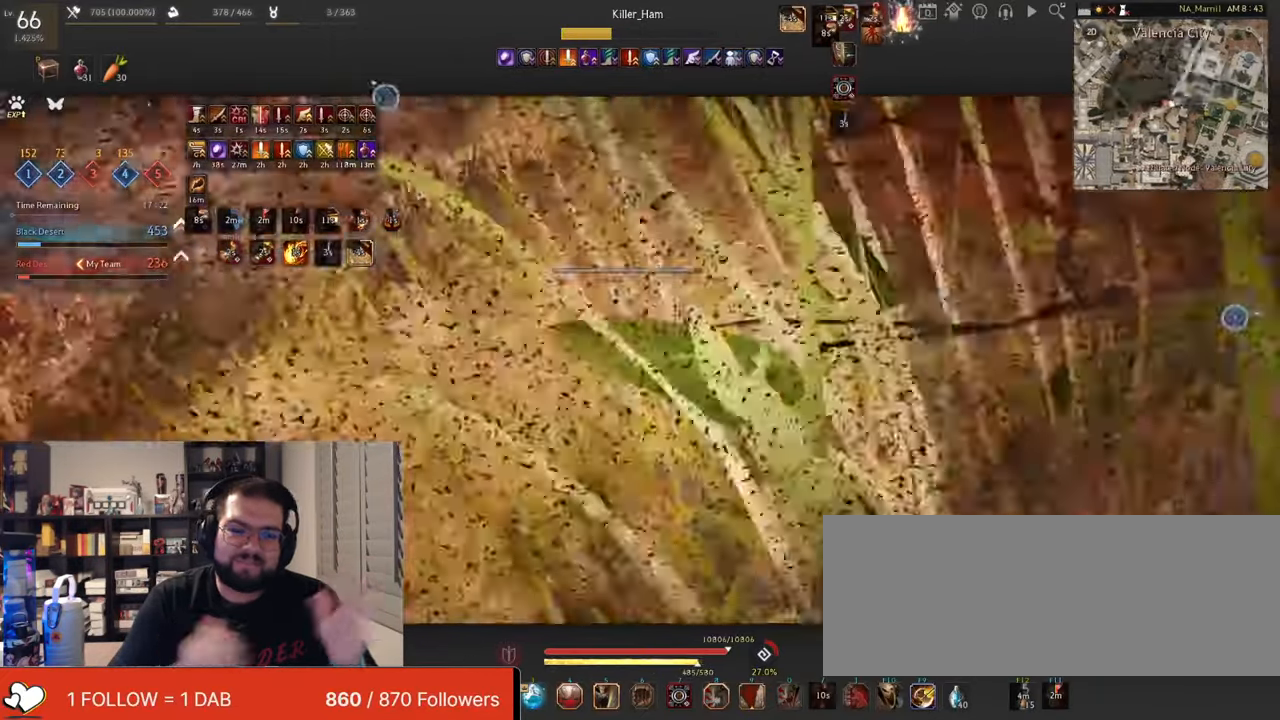
{"keys": [], "mouse": ["left"], "events": [[33, "a", "down"], [33, "d", "up"], [333, "a", "up"], [400, "mouse_right", "up"]]}
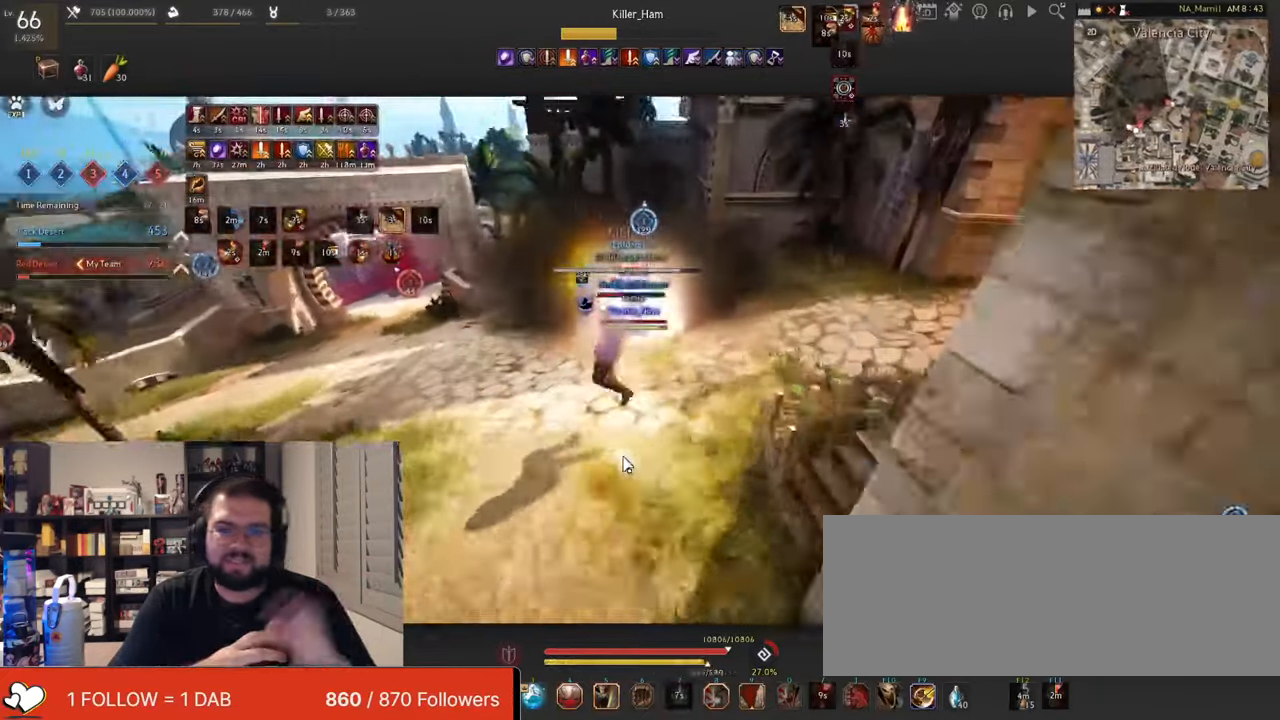
{"keys": [], "mouse": [], "events": [[17, "mouse_left", "up"], [150, "f", "down"], [150, "s", "down"], [451, "f", "up"], [451, "s", "up"]]}
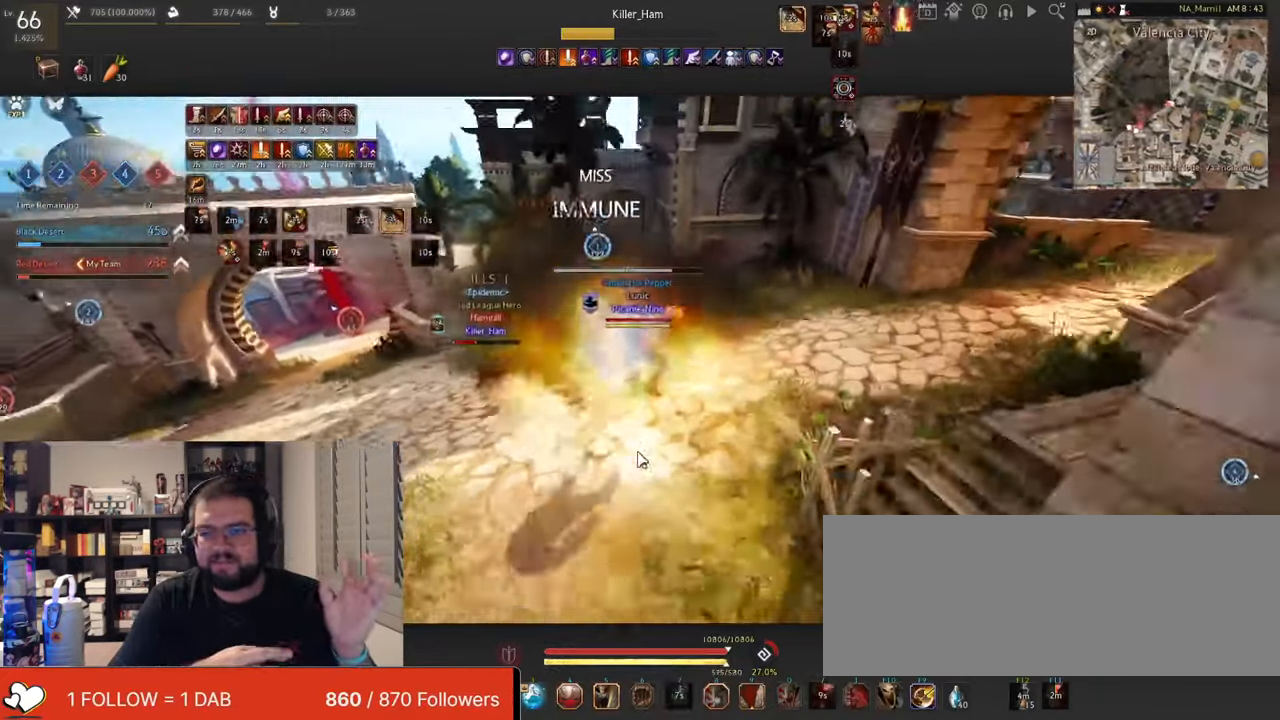
{"keys": [], "mouse": [], "events": [[33, "mouse_left", "down"], [200, "mouse_left", "up"], [267, "q", "down"], [267, "s", "down"], [283, "w", "down"], [400, "w", "up"], [433, "s", "up"], [450, "q", "up"]]}
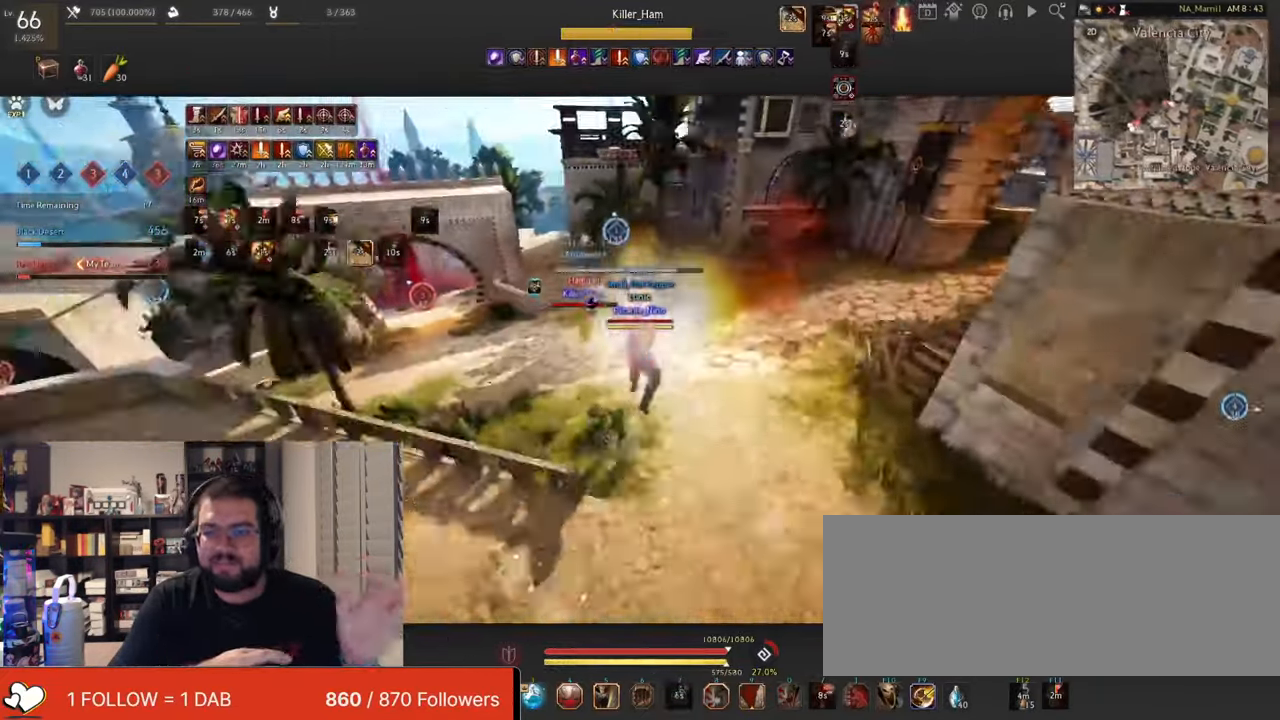
{"keys": [], "mouse": [], "events": [[150, "d", "down"], [184, "mouse_right", "down"], [384, "mouse_right", "up"], [401, "d", "up"]]}
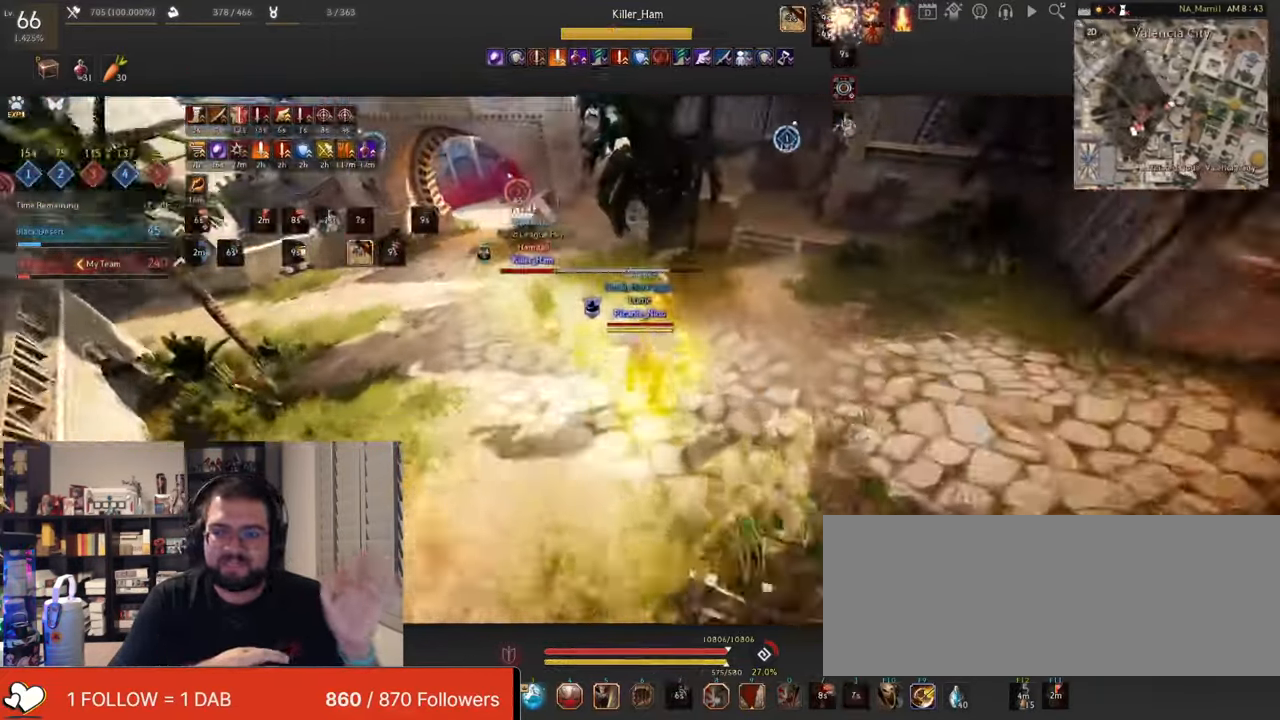
{"keys": [], "mouse": ["left"], "events": [[249, "mouse_left", "down"], [366, "mouse_left", "up"], [416, "mouse_left", "down"]]}
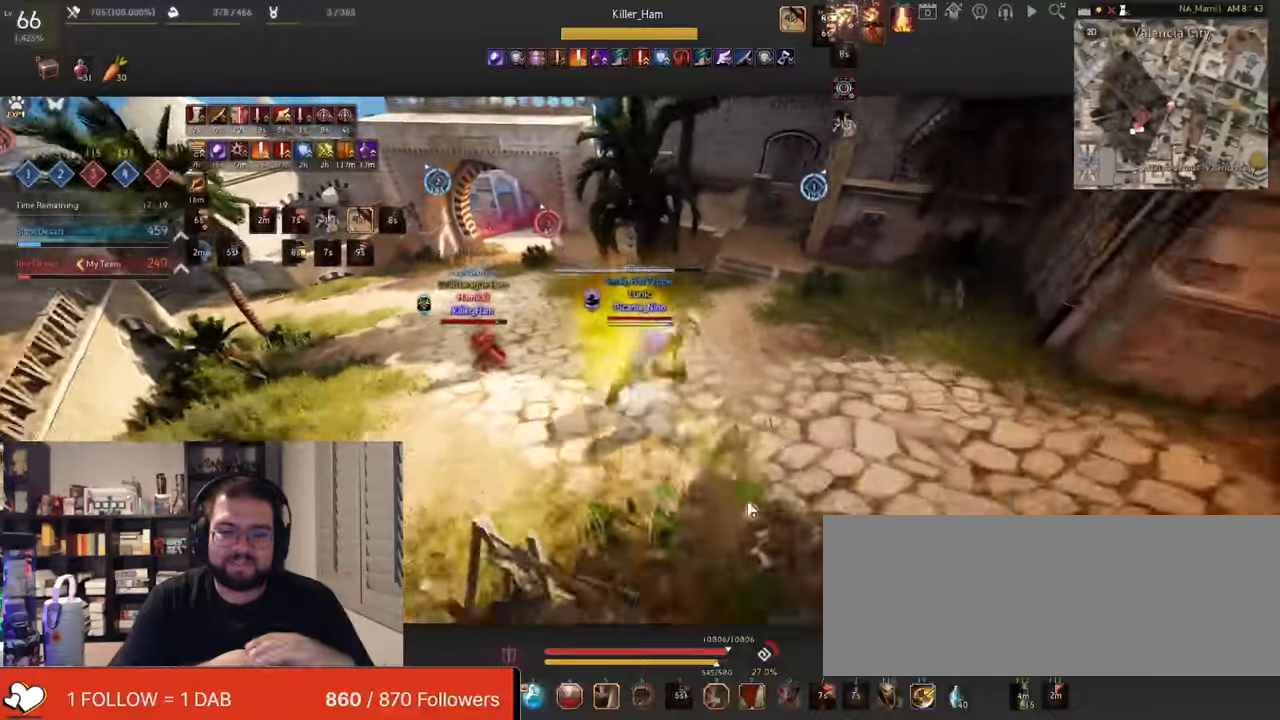
{"keys": [], "mouse": ["left"], "events": [[33, "mouse_left", "up"], [100, "mouse_left", "down"], [233, "mouse_left", "up"], [250, "mouse_left", "down"], [383, "mouse_left", "up"], [433, "mouse_left", "down"]]}
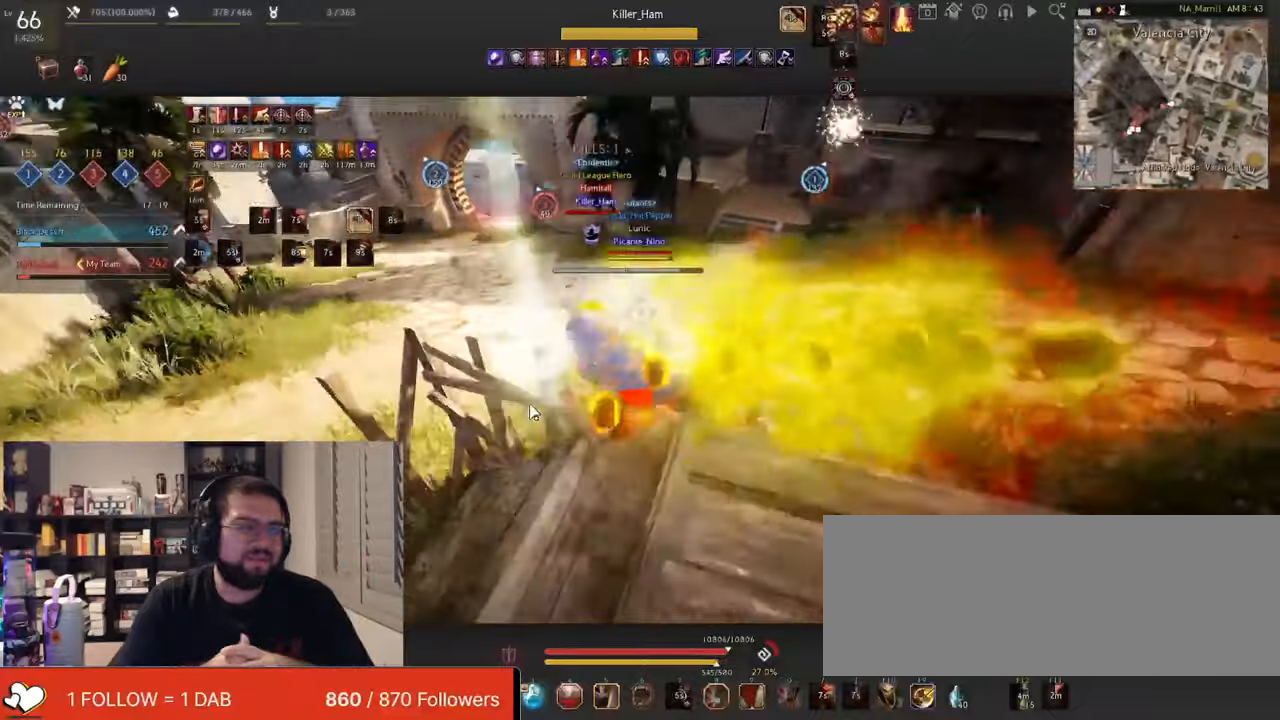
{"keys": [], "mouse": [], "events": [[84, "mouse_left", "up"], [150, "mouse_left", "down"], [300, "mouse_left", "up"], [351, "mouse_left", "down"], [467, "mouse_left", "up"]]}
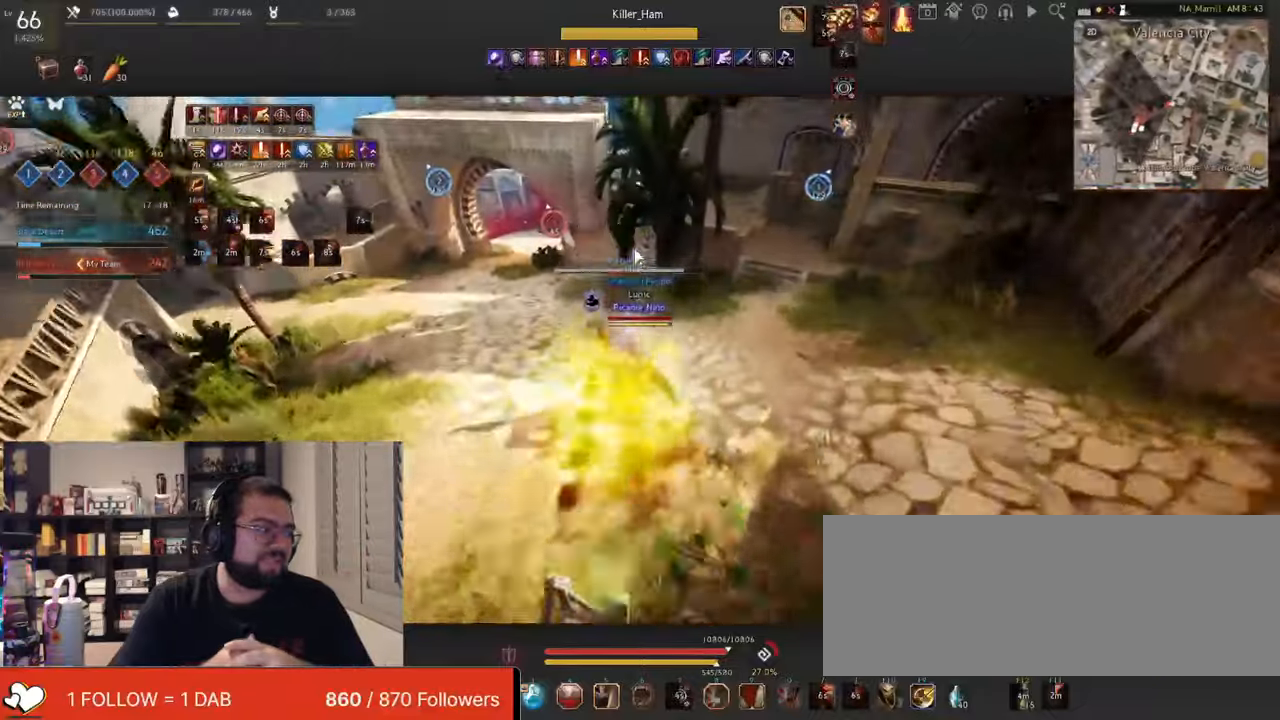
{"keys": ["shift"], "mouse": [], "events": [[33, "mouse_left", "down"], [150, "mouse_left", "up"], [217, "shift", "down"], [233, "e", "down"], [367, "e", "up"], [417, "e", "down"], [500, "e", "up"]]}
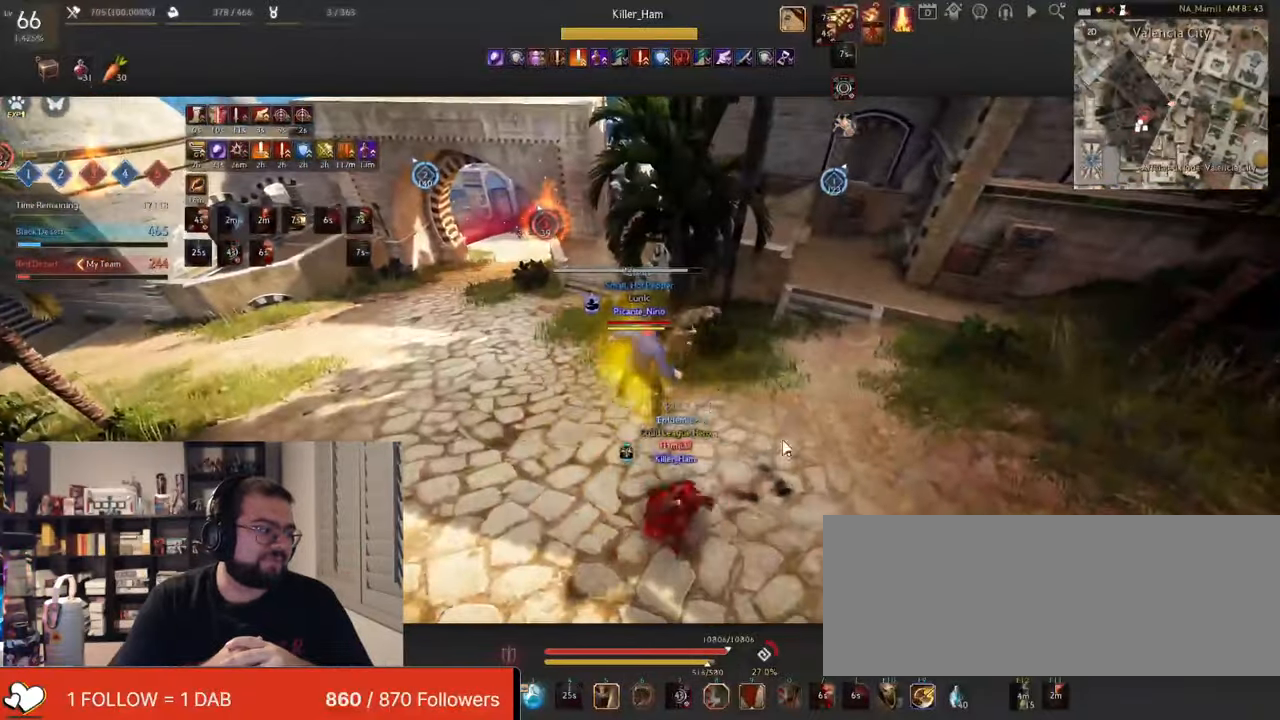
{"keys": ["q"], "mouse": [], "events": [[17, "shift", "up"], [100, "q", "down"], [200, "q", "up"], [250, "q", "down"], [351, "q", "up"], [384, "q", "down"]]}
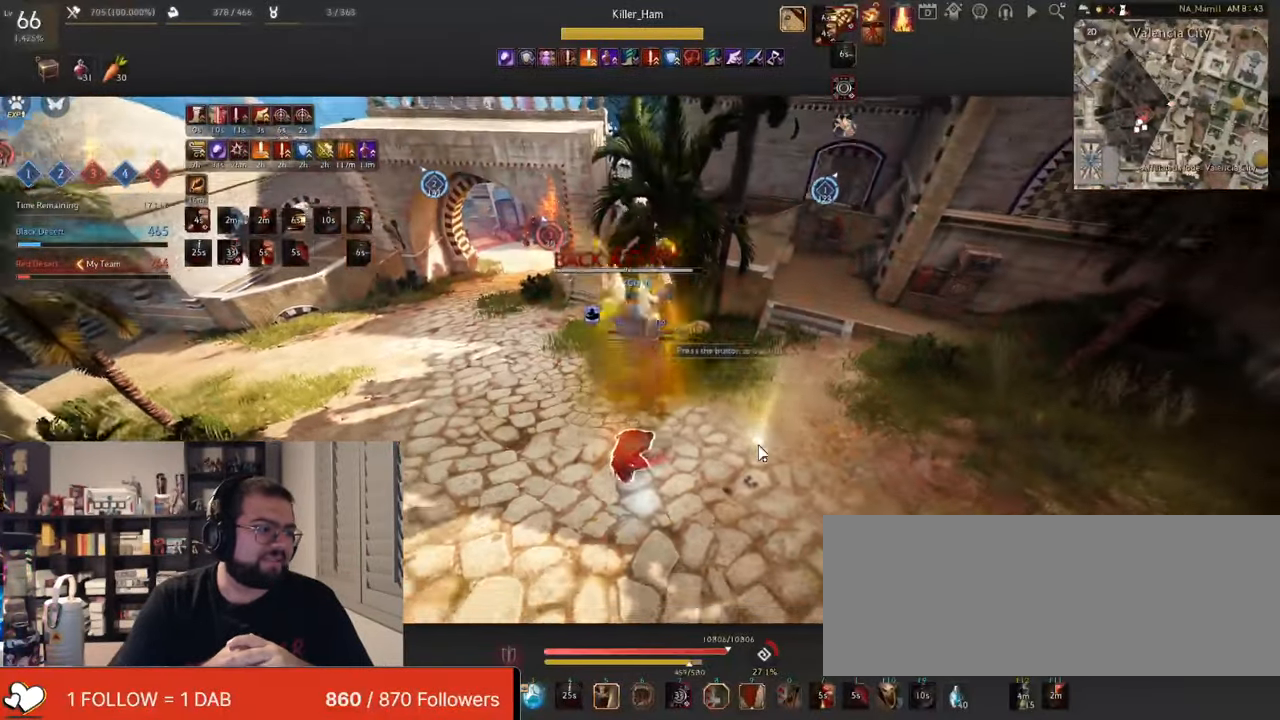
{"keys": ["a"], "mouse": ["right"], "events": [[16, "q", "up"], [417, "a", "down"], [450, "mouse_right", "down"]]}
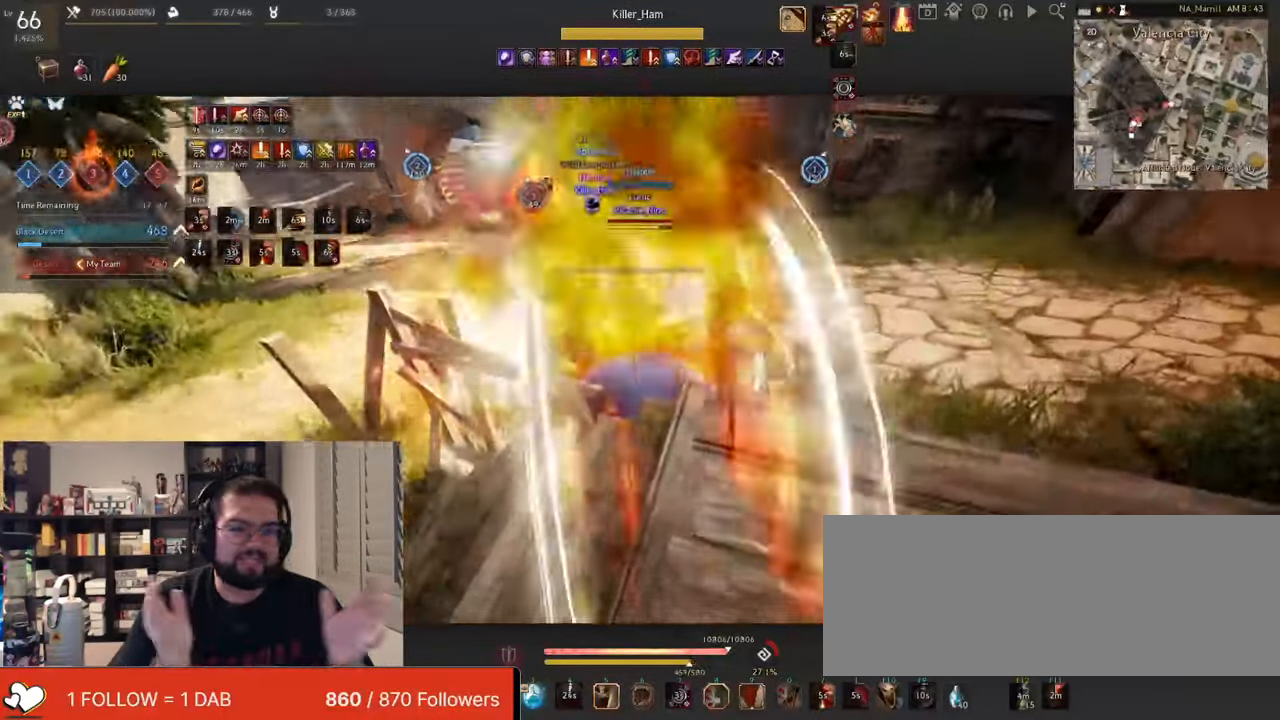
{"keys": ["a"], "mouse": ["left", "right"], "events": [[401, "mouse_left", "down"]]}
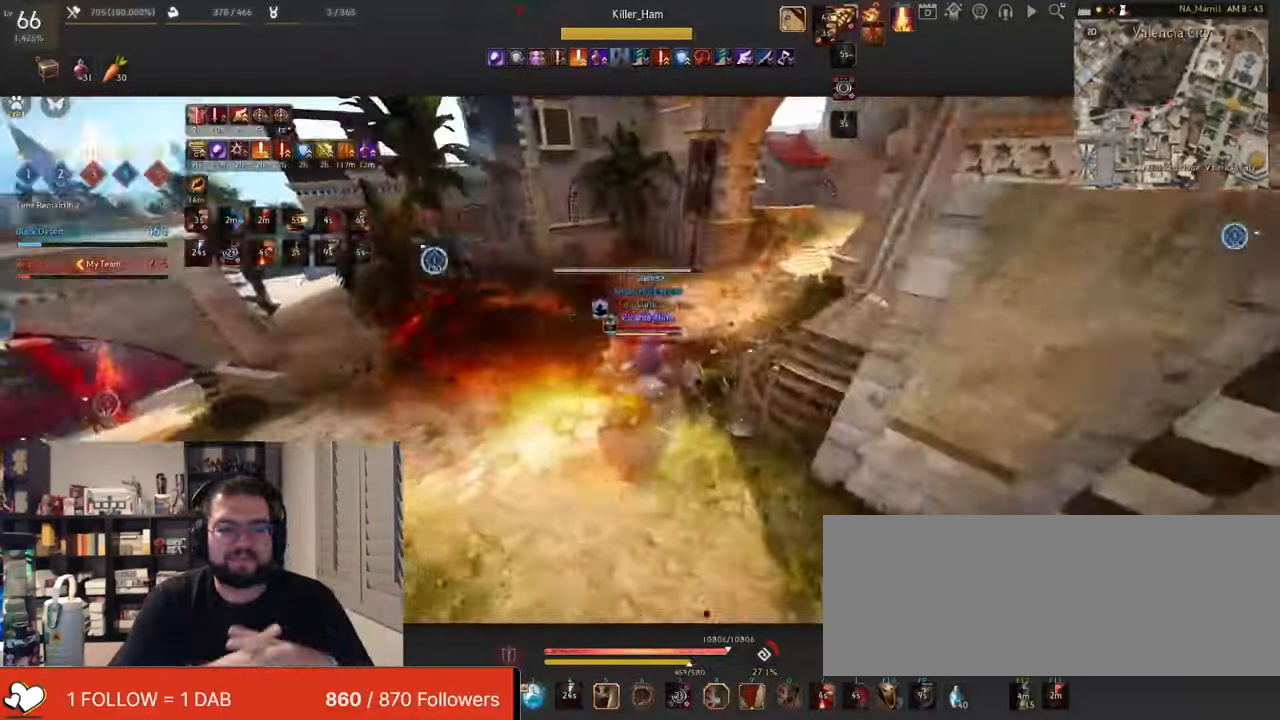
{"keys": ["f"], "mouse": [], "events": [[300, "a", "up"], [333, "f", "down"], [400, "mouse_left", "up"], [417, "f", "up"], [433, "mouse_right", "up"], [483, "f", "down"]]}
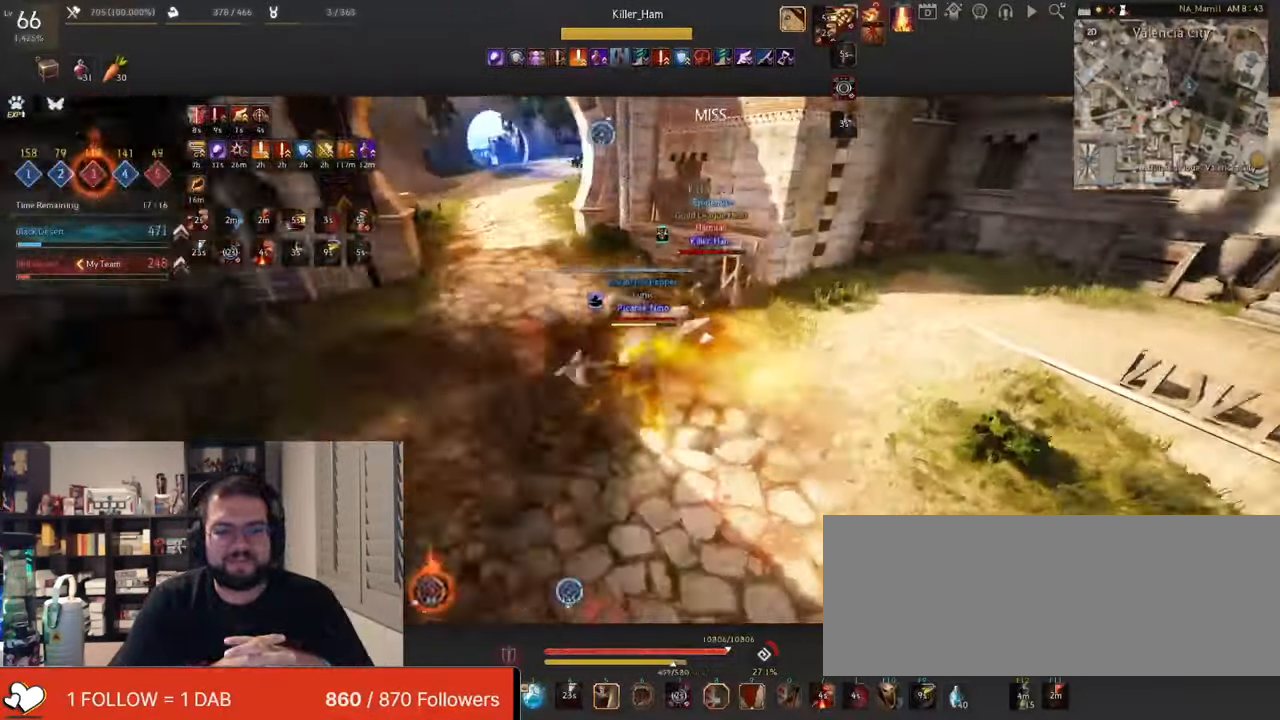
{"keys": ["shift"], "mouse": ["right"], "events": [[100, "f", "up"], [134, "shift", "down"], [200, "mouse_right", "down"], [317, "mouse_right", "up"], [384, "mouse_right", "down"]]}
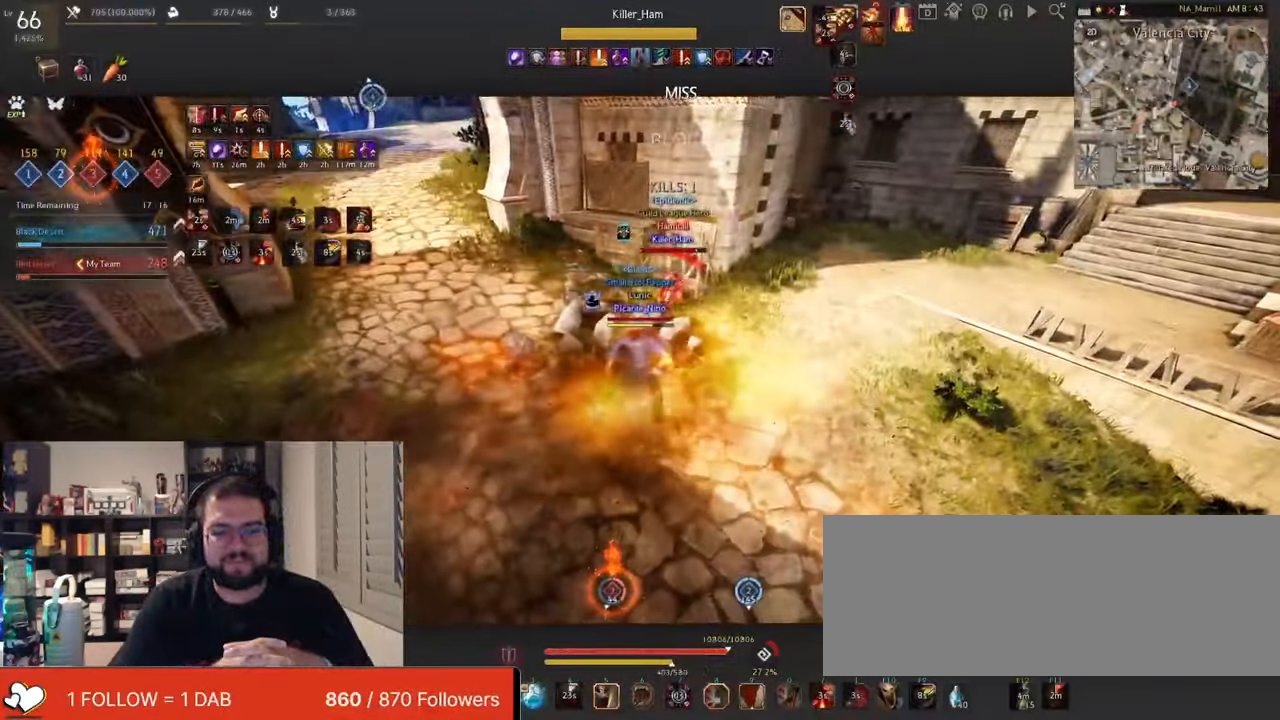
{"keys": ["space"], "mouse": [], "events": [[16, "mouse_right", "up"], [66, "mouse_right", "down"], [217, "mouse_right", "up"], [317, "shift", "up"], [350, "space", "down"]]}
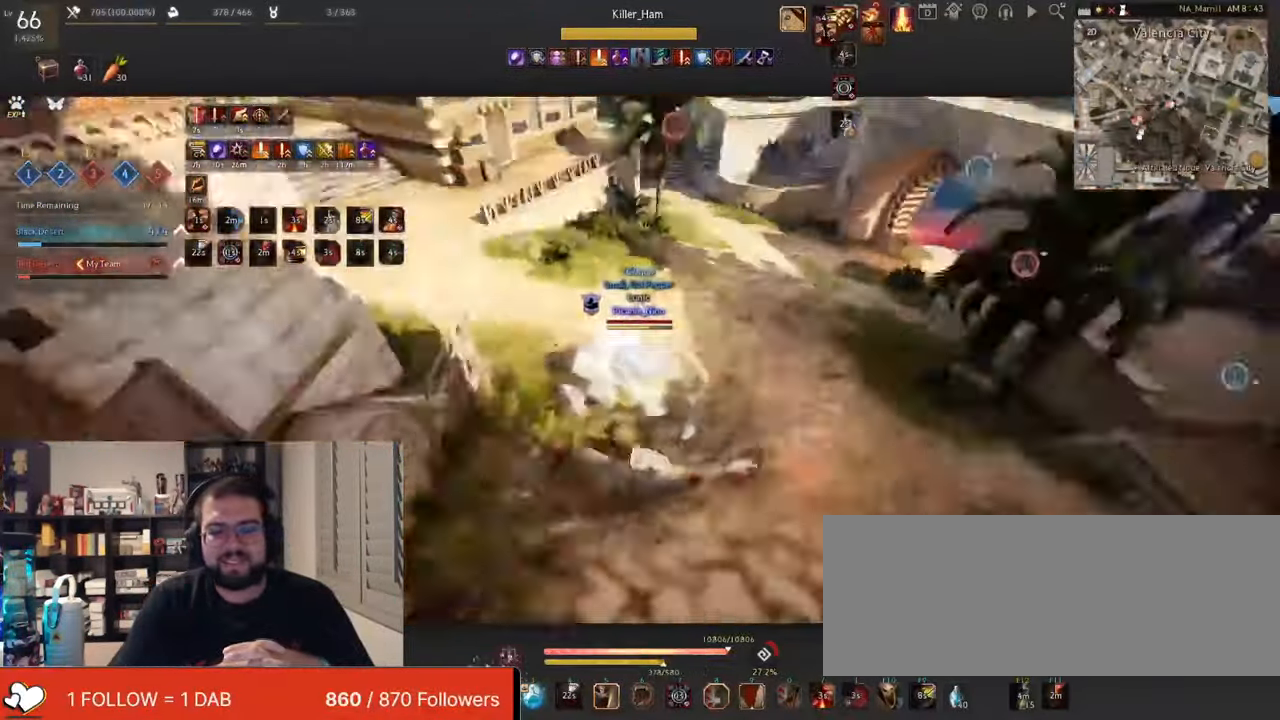
{"keys": ["shift"], "mouse": ["left"], "events": [[84, "q", "down"], [100, "s", "down"], [100, "space", "up"], [417, "q", "up"], [417, "s", "up"], [434, "mouse_left", "down"], [451, "shift", "down"]]}
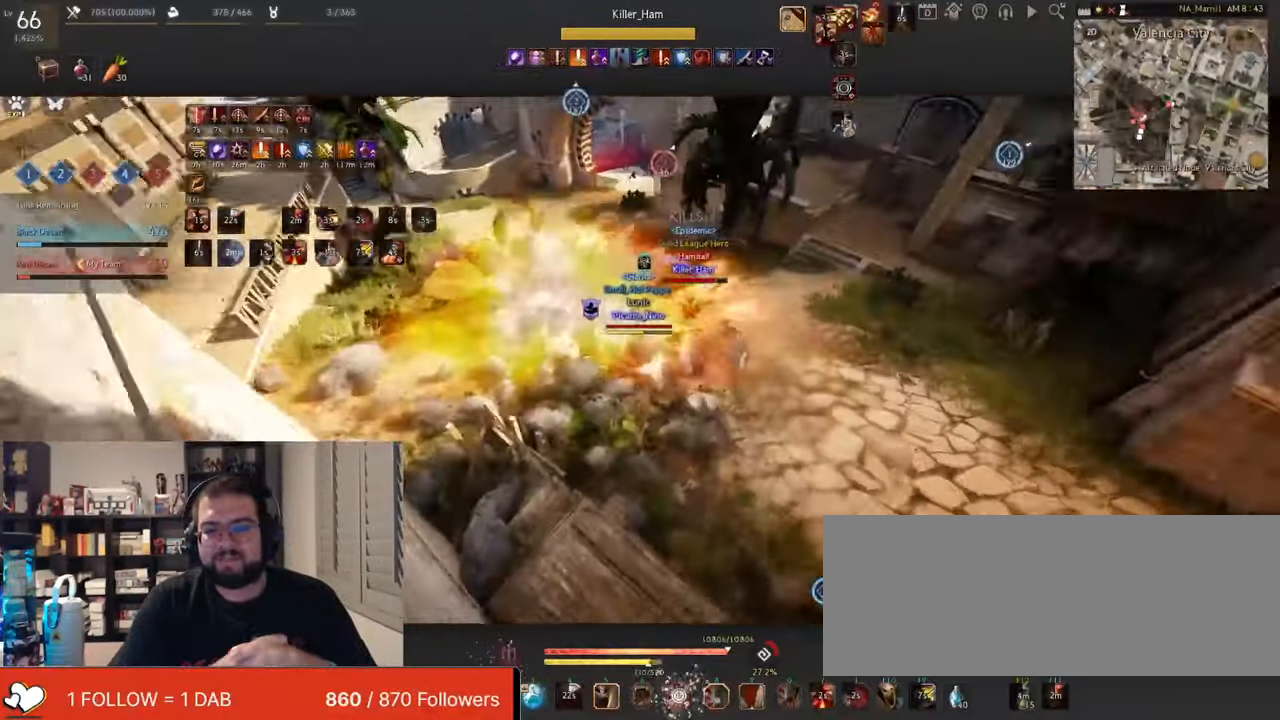
{"keys": ["shift"], "mouse": ["right"], "events": [[33, "mouse_right", "down"], [116, "mouse_left", "up"]]}
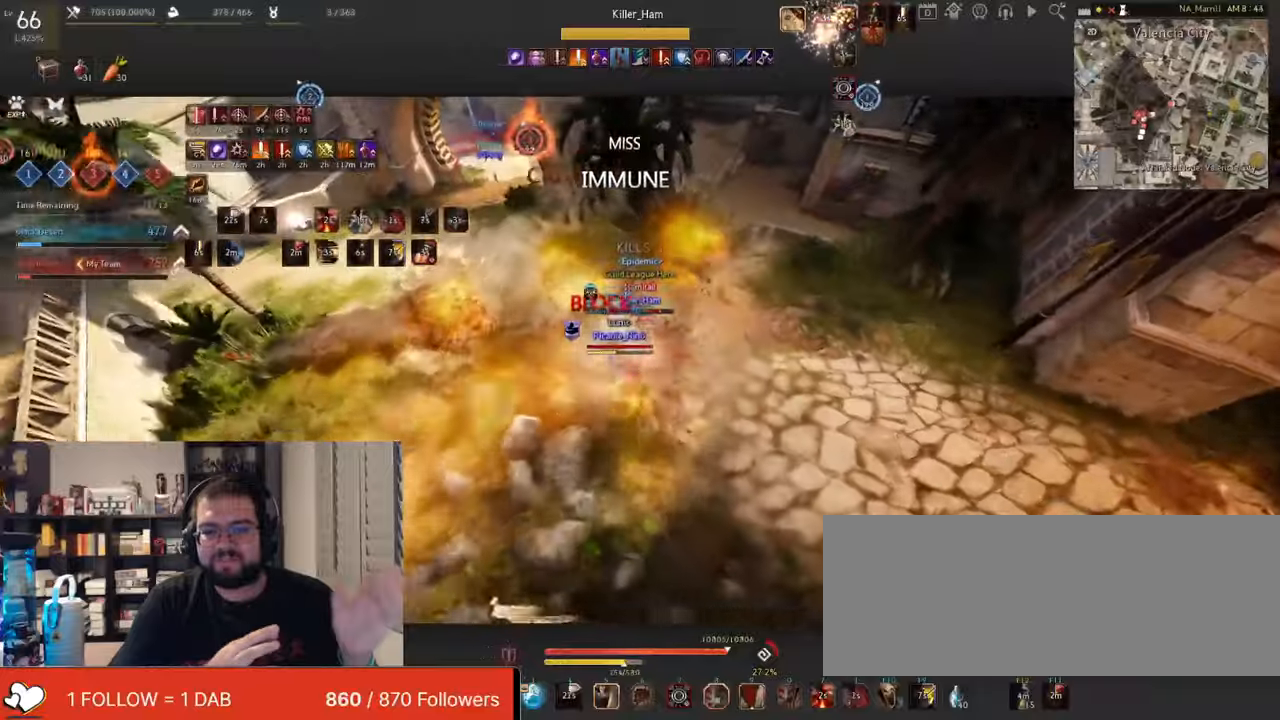
{"keys": ["s", "shift"], "mouse": [], "events": [[83, "shift", "up"], [133, "mouse_left", "down"], [133, "mouse_right", "up"], [167, "d", "down"], [233, "mouse_right", "down"], [333, "mouse_left", "up"], [350, "d", "up"], [383, "mouse_right", "up"], [483, "s", "down"], [500, "shift", "down"]]}
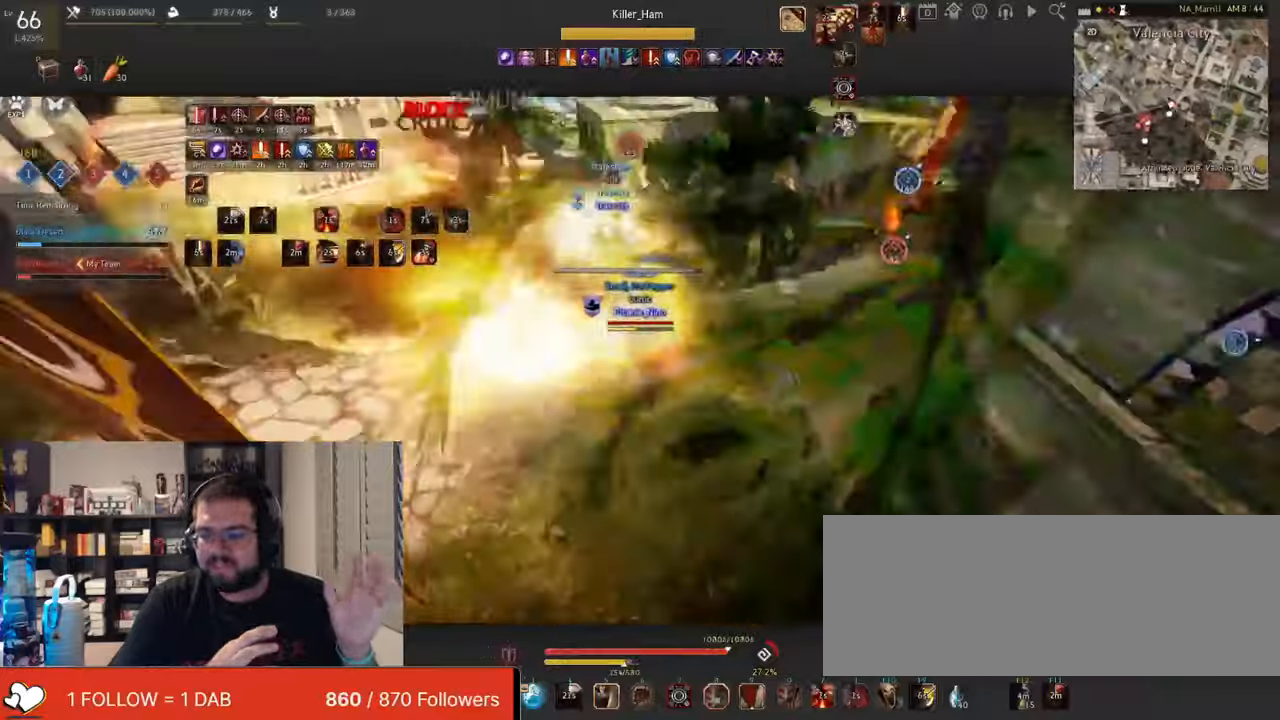
{"keys": ["shift"], "mouse": ["right"], "events": [[17, "mouse_right", "down"], [367, "s", "up"]]}
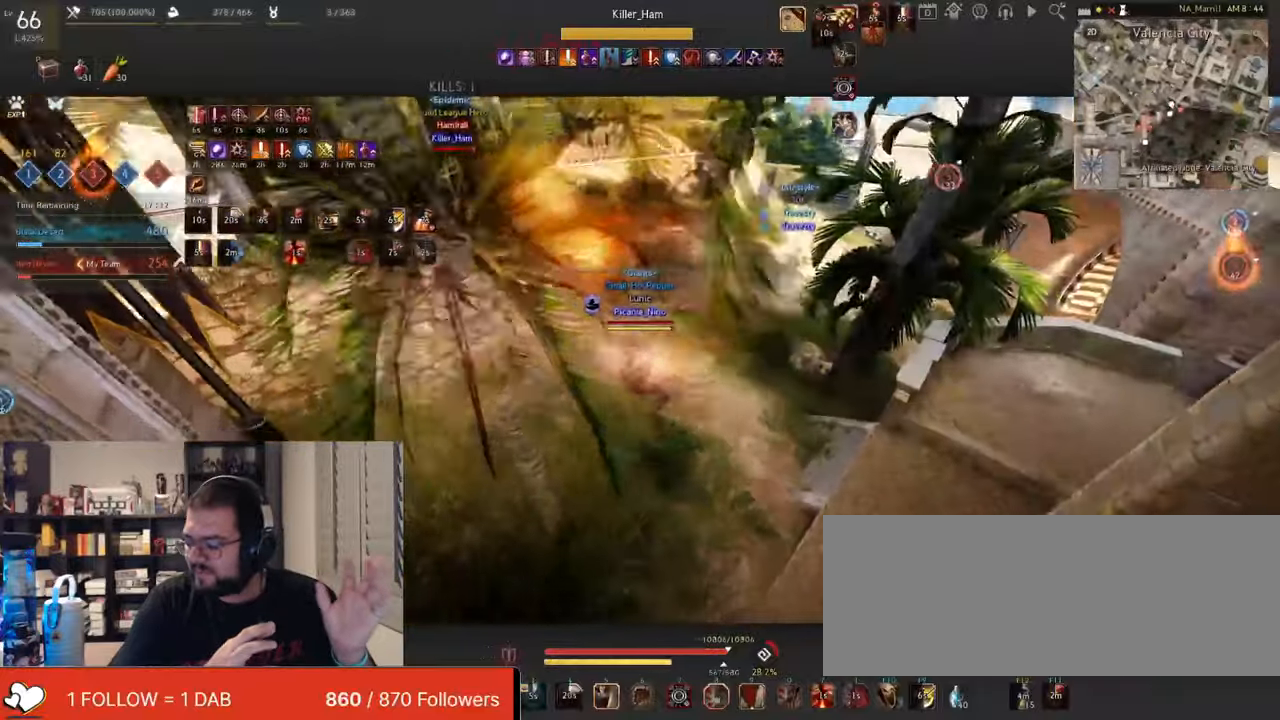
{"keys": [], "mouse": ["right"], "events": [[150, "shift", "up"]]}